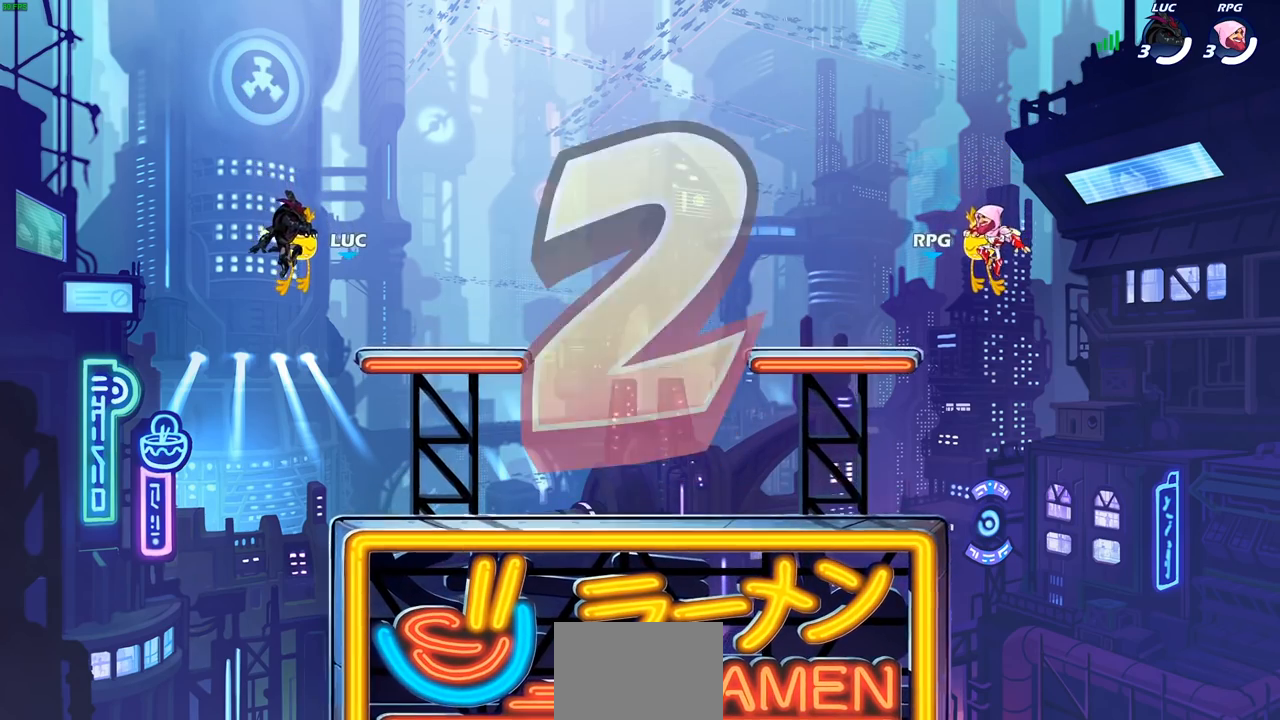
Gameplay with a controller (PlayStation layout); each line is a JSON object with the inputs held at the frame after it. "events" lists button and stick changes between this image and that frame as [ms after this image, input, new state], when the widget could be followed in between.
{"buttons": ["SELECT"], "left_stick": "center", "right_stick": "center", "events": [[50, "SELECT", "down"]]}
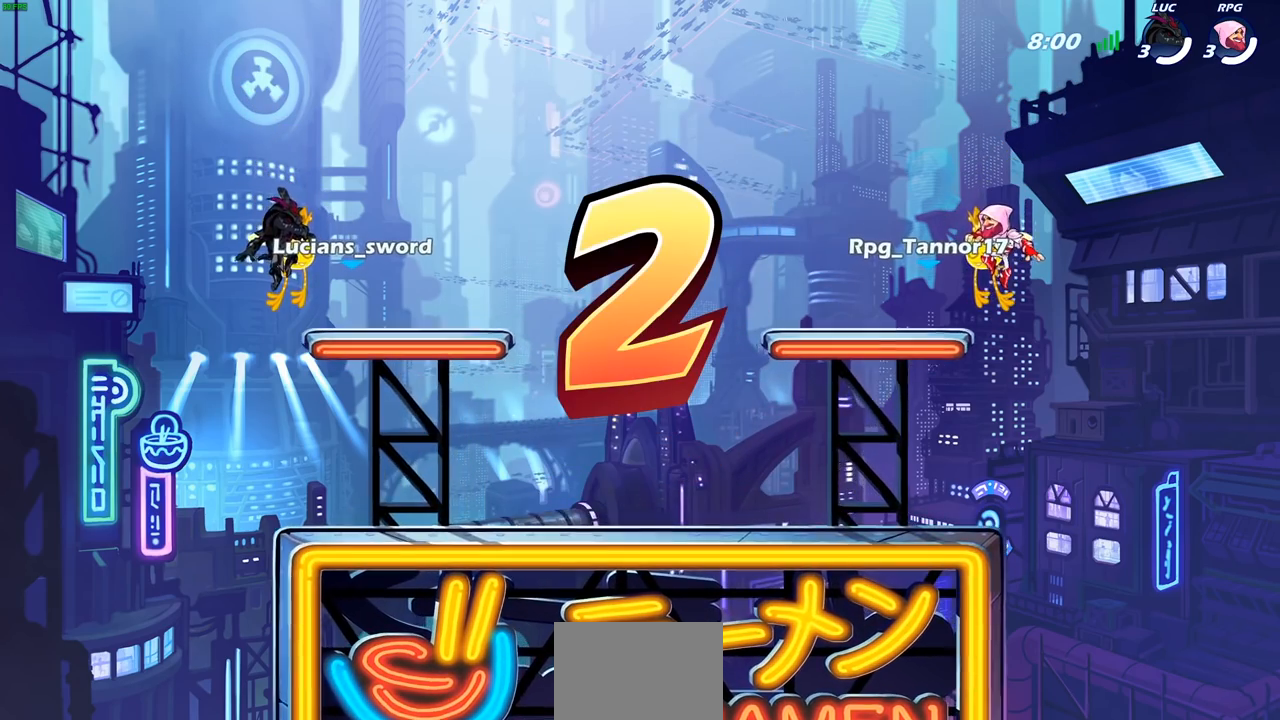
{"buttons": ["SELECT"], "left_stick": "center", "right_stick": "center", "events": []}
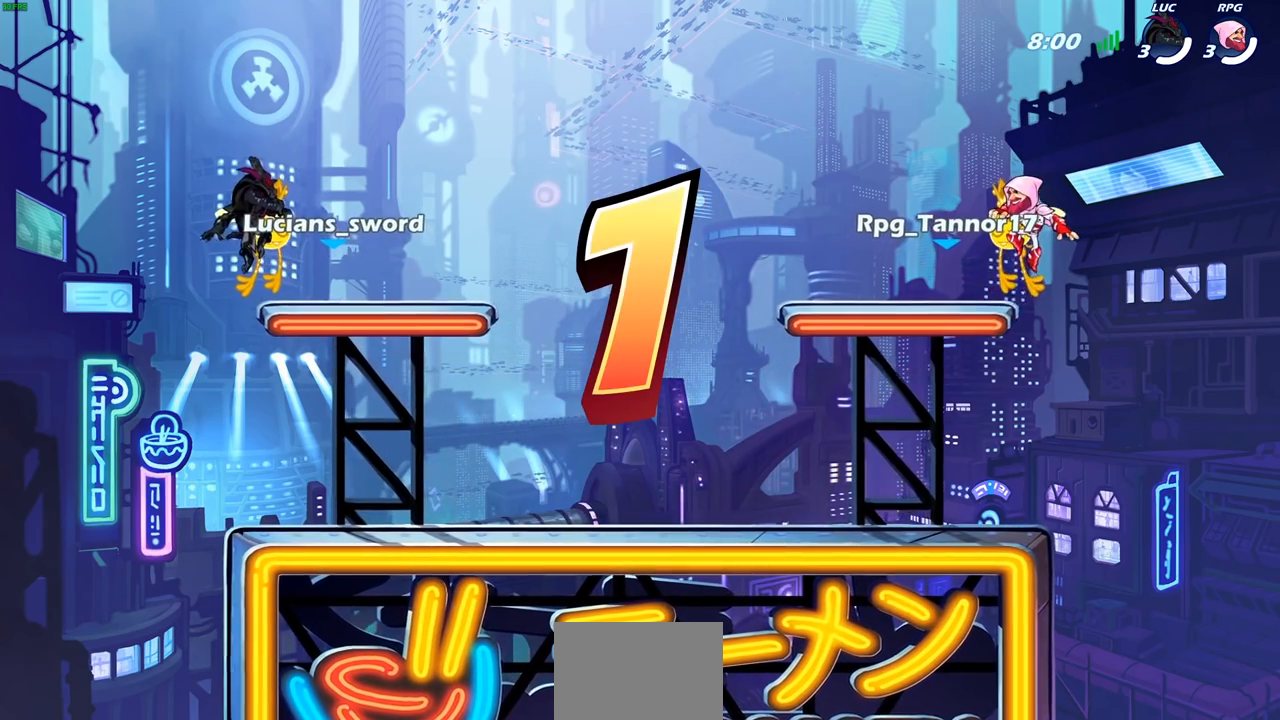
{"buttons": ["SELECT"], "left_stick": "center", "right_stick": "center", "events": []}
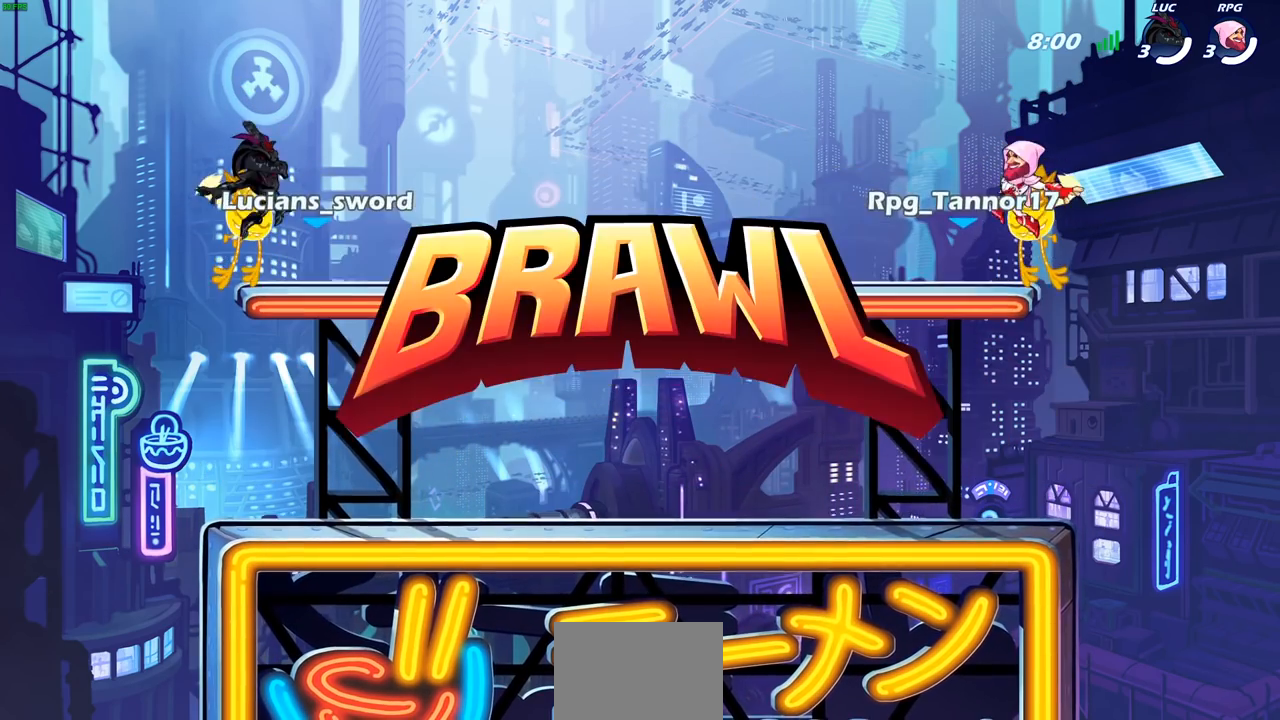
{"buttons": [], "left_stick": "center", "right_stick": "center", "events": [[83, "SELECT", "up"]]}
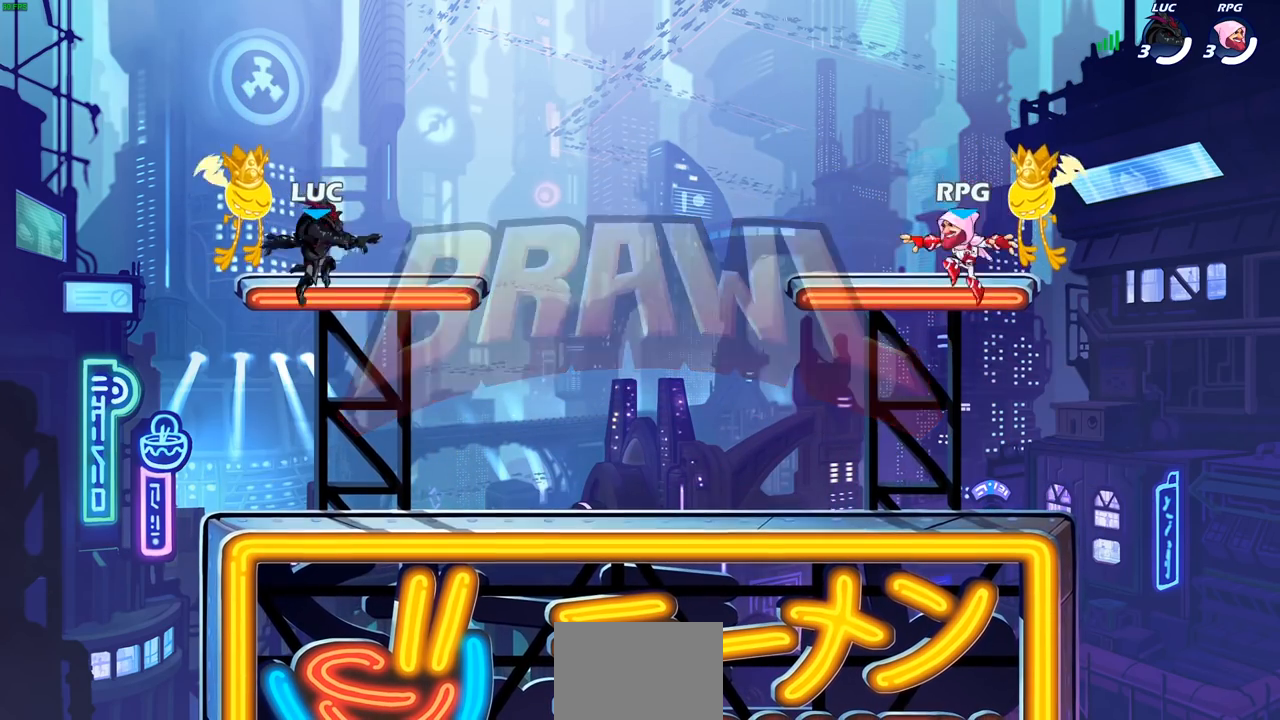
{"buttons": ["R2"], "left_stick": "up-right", "right_stick": "center", "events": [[350, "left_stick", "up-right"], [483, "R2", "down"]]}
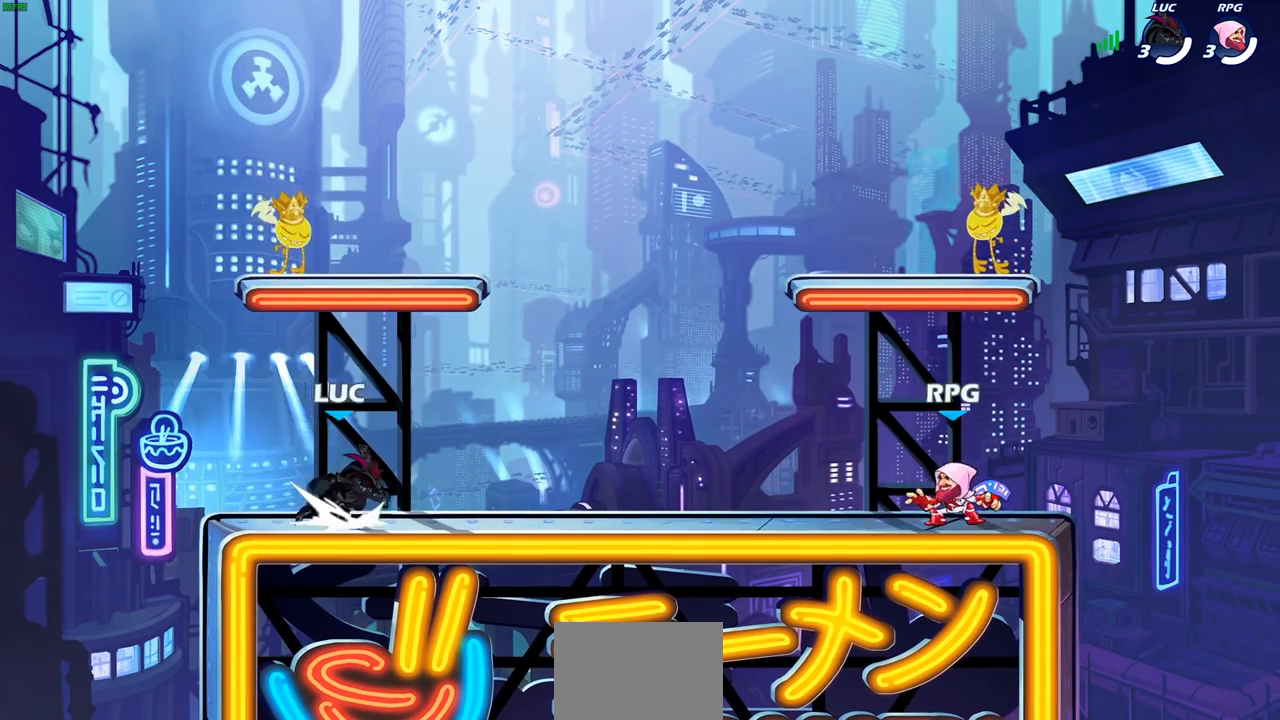
{"buttons": [], "left_stick": "center", "right_stick": "up", "events": [[17, "CROSS", "down"], [100, "CROSS", "up"], [117, "left_stick", "center"], [133, "R2", "up"], [267, "R2", "down"], [300, "right_stick", "up"], [500, "R2", "up"]]}
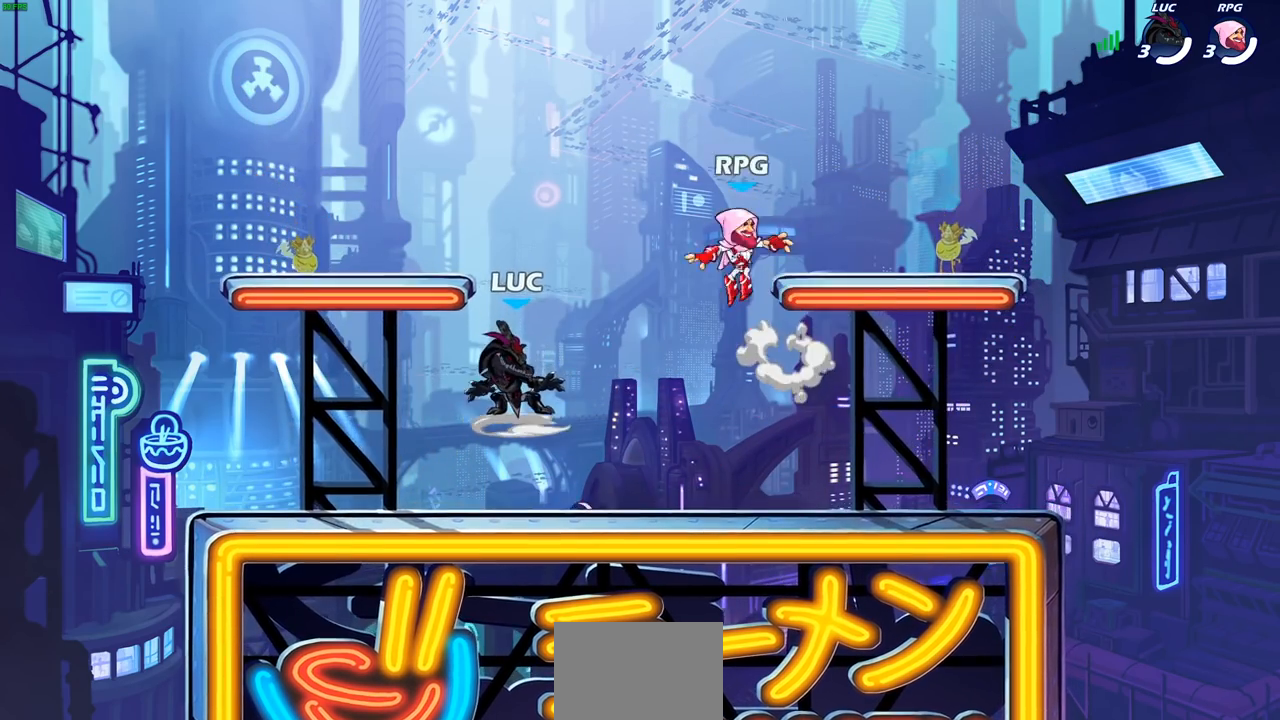
{"buttons": [], "left_stick": "center", "right_stick": "center", "events": [[17, "right_stick", "center"]]}
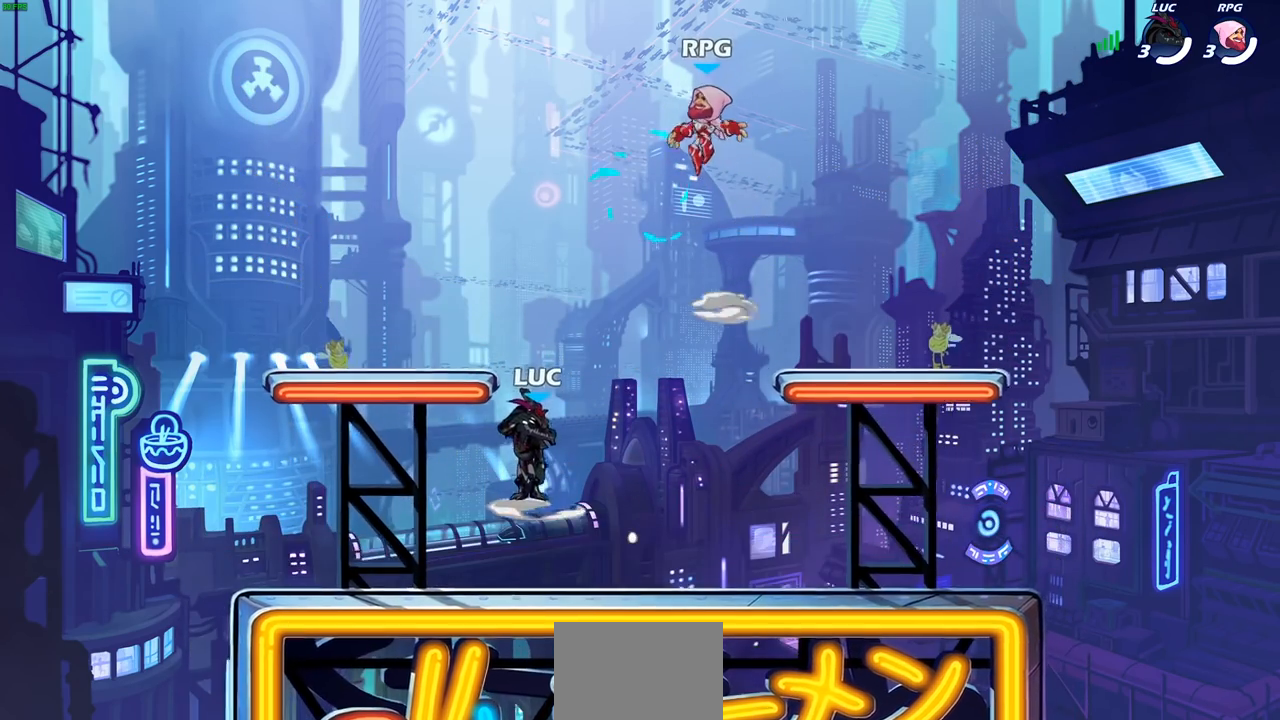
{"buttons": [], "left_stick": "center", "right_stick": "center", "events": []}
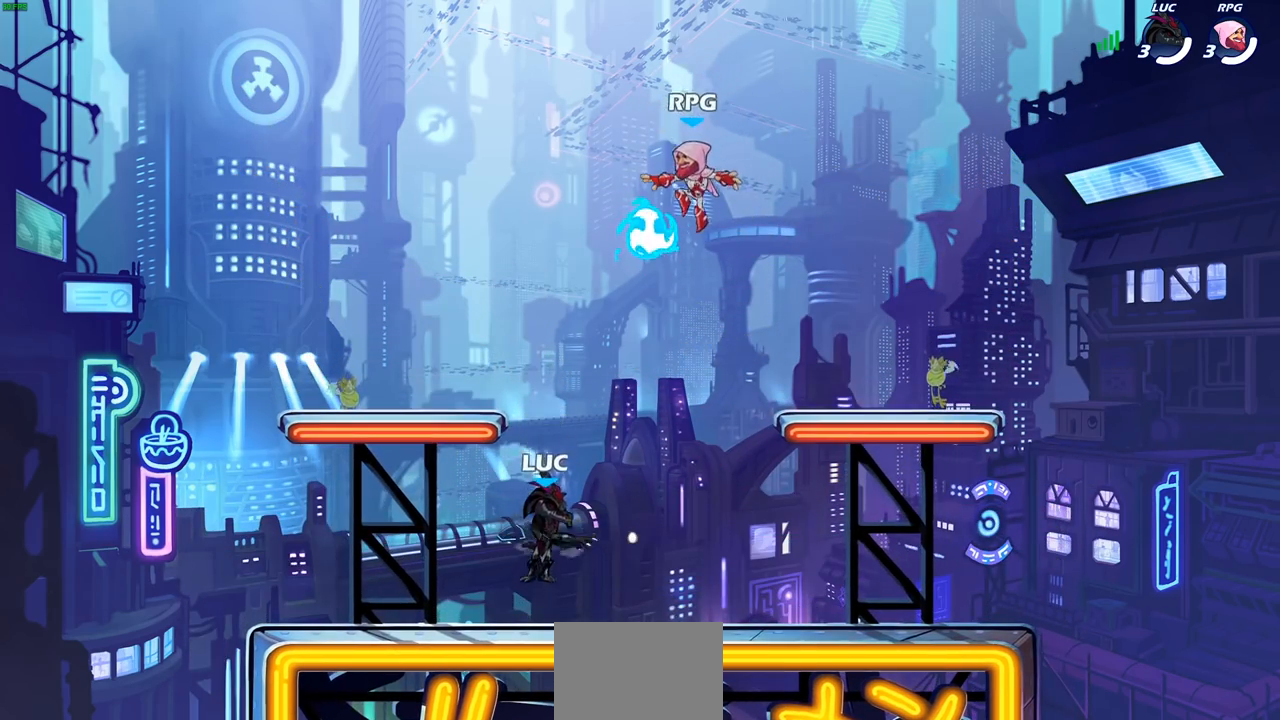
{"buttons": [], "left_stick": "center", "right_stick": "center", "events": []}
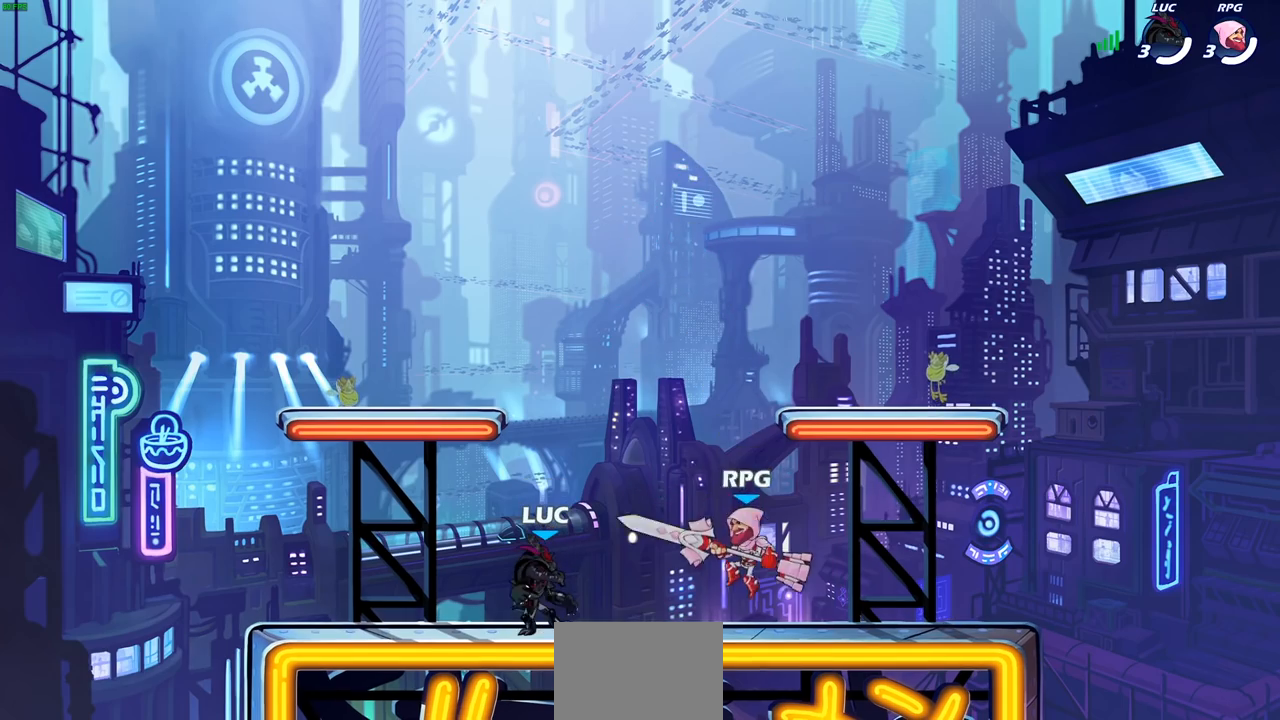
{"buttons": [], "left_stick": "up", "right_stick": "center", "events": [[100, "left_stick", "up-left"], [117, "CROSS", "down"], [217, "CROSS", "up"], [300, "CROSS", "down"], [433, "CROSS", "up"], [483, "left_stick", "up"]]}
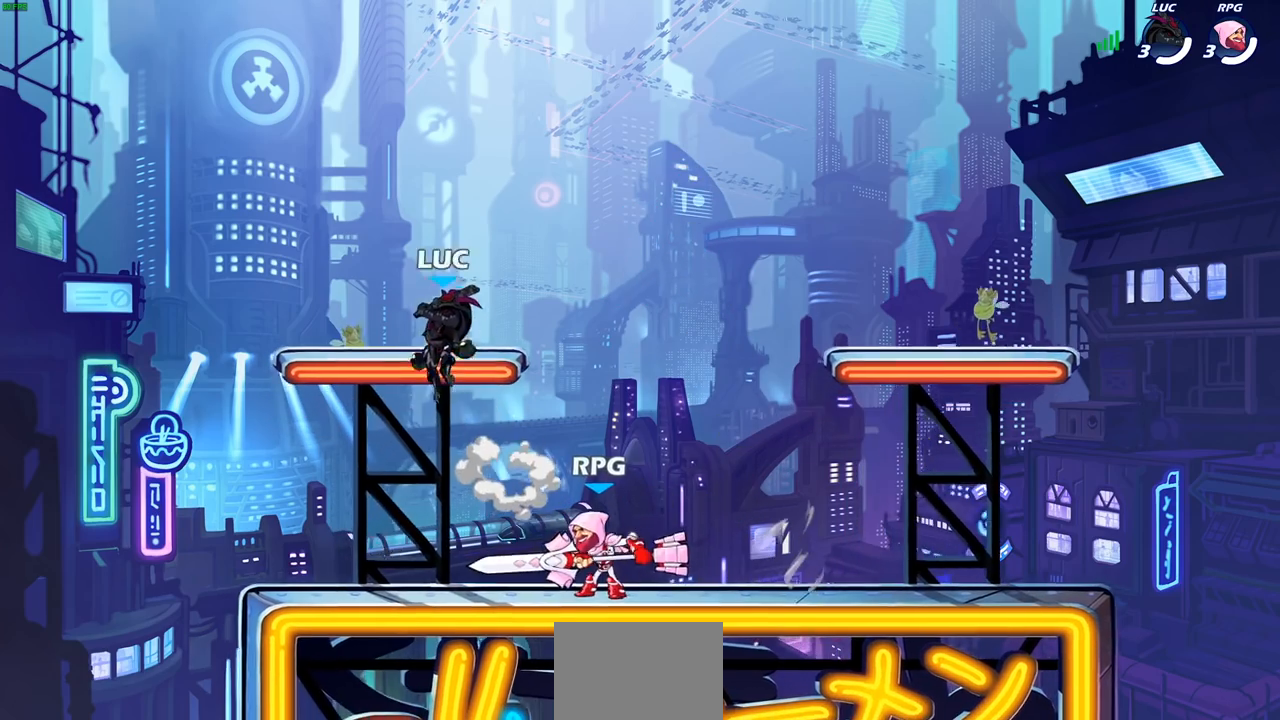
{"buttons": [], "left_stick": "center", "right_stick": "center", "events": [[17, "left_stick", "up-right"], [33, "CROSS", "down"], [100, "CROSS", "up"], [233, "left_stick", "down"], [467, "left_stick", "center"]]}
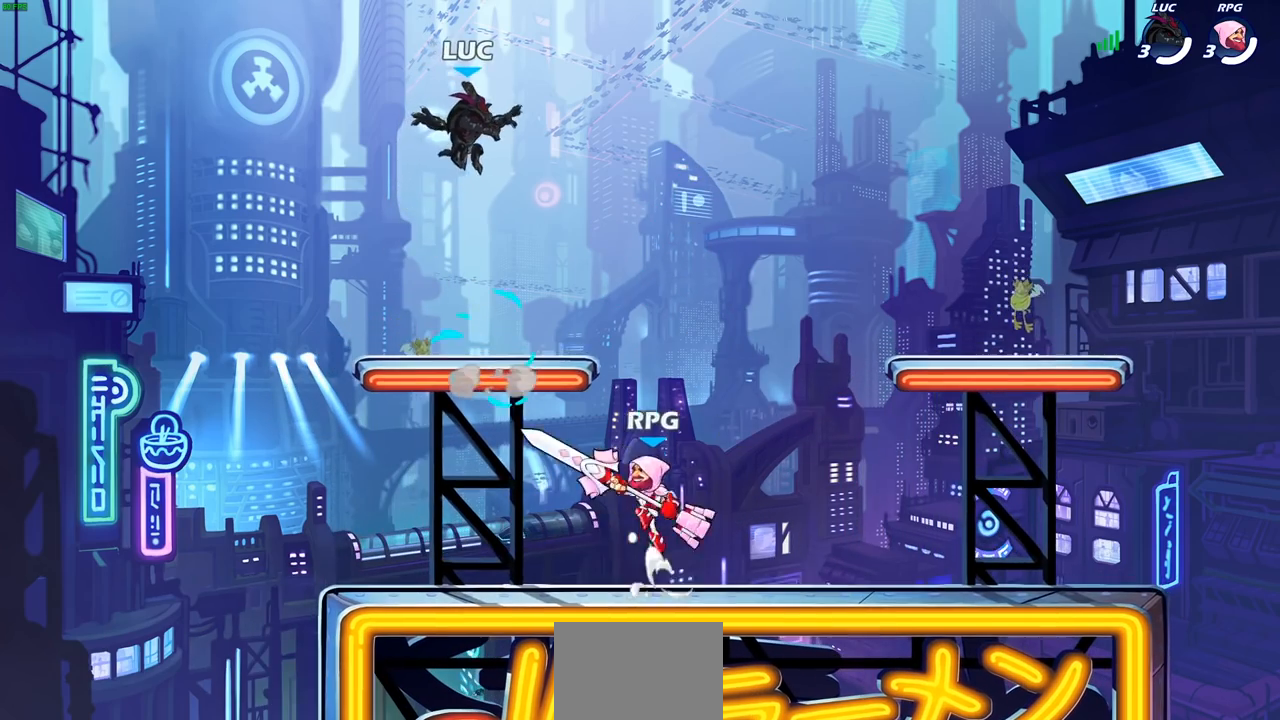
{"buttons": [], "left_stick": "right", "right_stick": "center", "events": [[167, "left_stick", "up-left"], [233, "left_stick", "left"], [383, "left_stick", "right"]]}
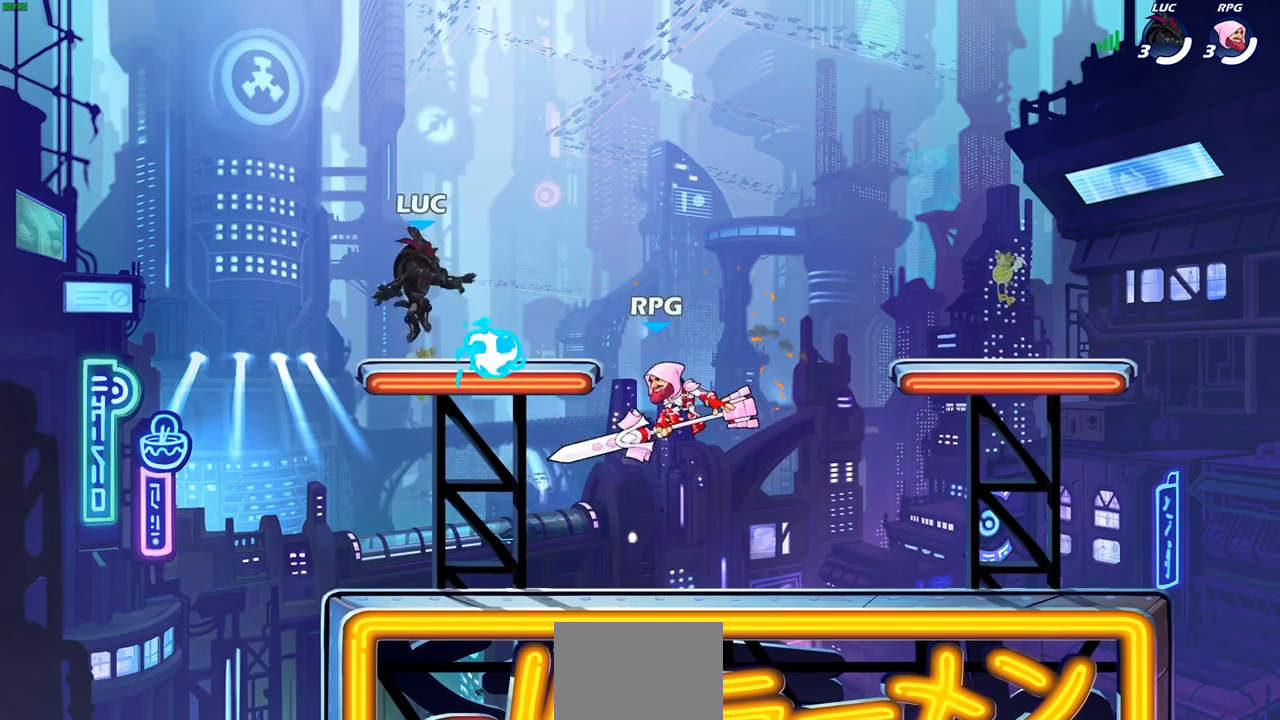
{"buttons": ["CROSS"], "left_stick": "up-right", "right_stick": "center", "events": [[67, "left_stick", "down"], [133, "left_stick", "down-left"], [150, "R1", "down"], [250, "R1", "up"], [317, "left_stick", "up-left"], [367, "CROSS", "down"], [400, "left_stick", "up-right"]]}
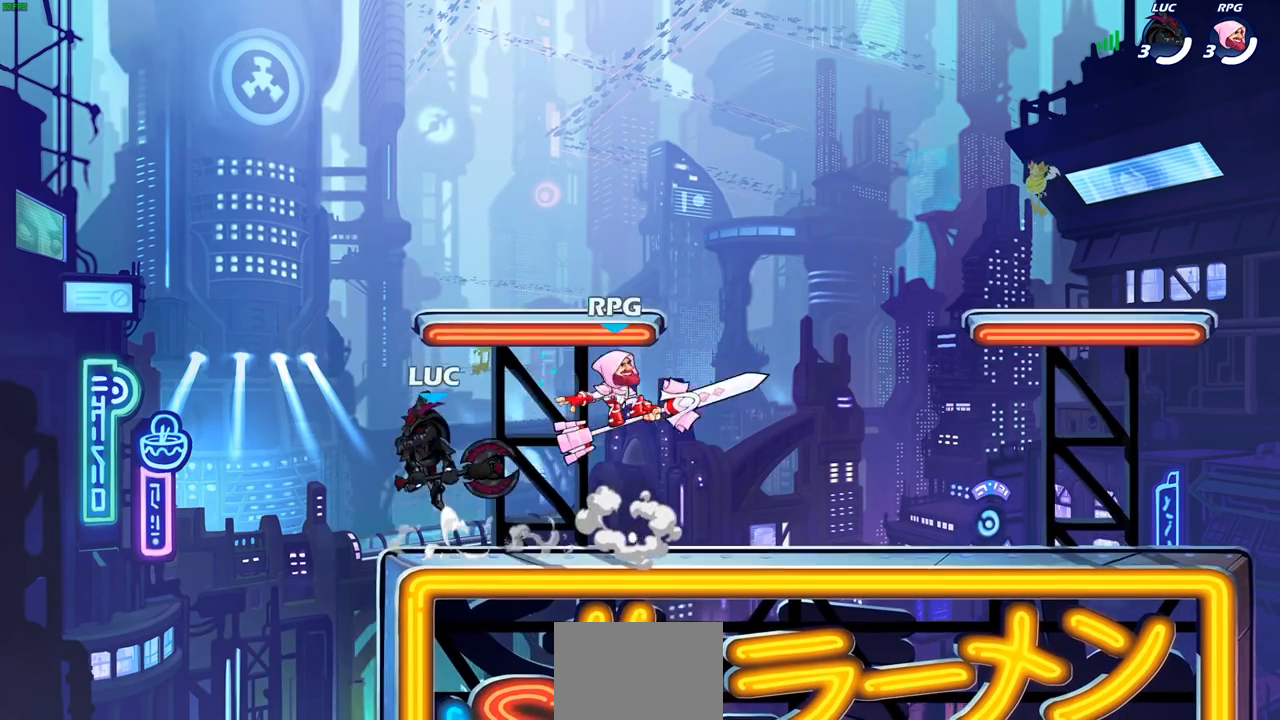
{"buttons": ["SQUARE"], "left_stick": "right", "right_stick": "center", "events": [[17, "CROSS", "up"], [183, "left_stick", "down-right"], [400, "left_stick", "right"], [450, "SQUARE", "down"]]}
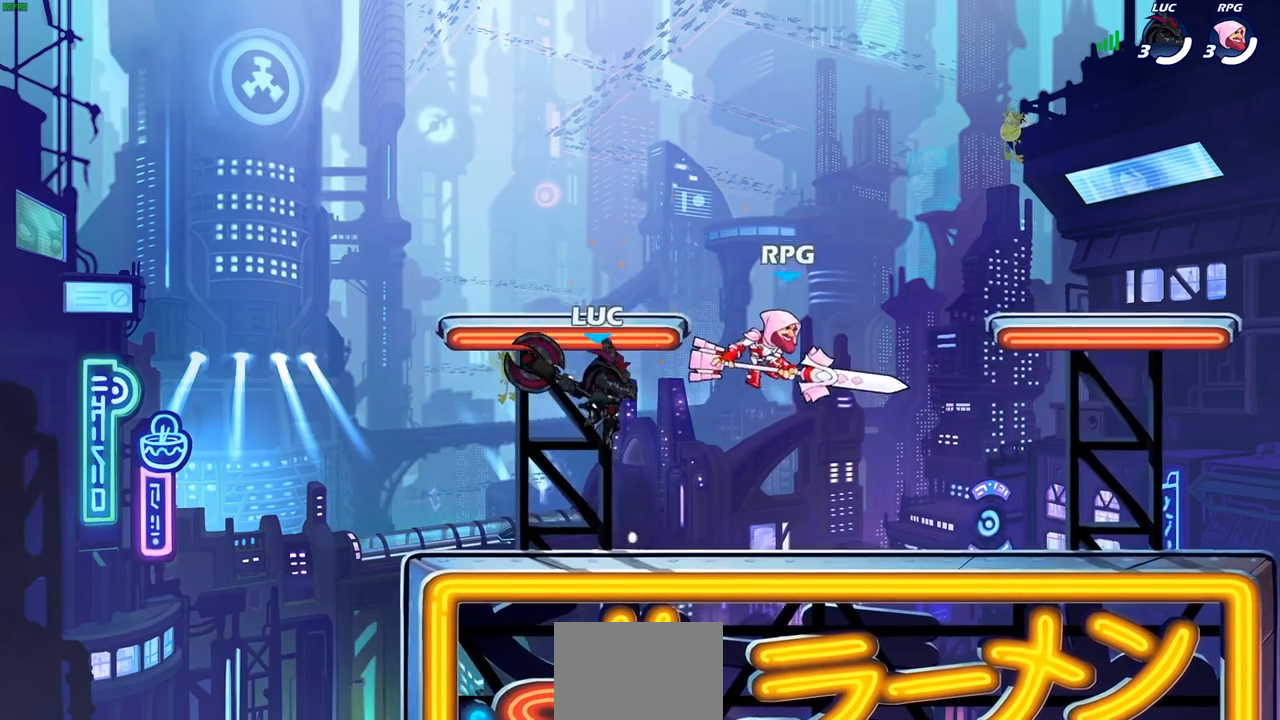
{"buttons": [], "left_stick": "right", "right_stick": "center", "events": [[67, "SQUARE", "up"], [350, "L1", "down"], [400, "L1", "up"]]}
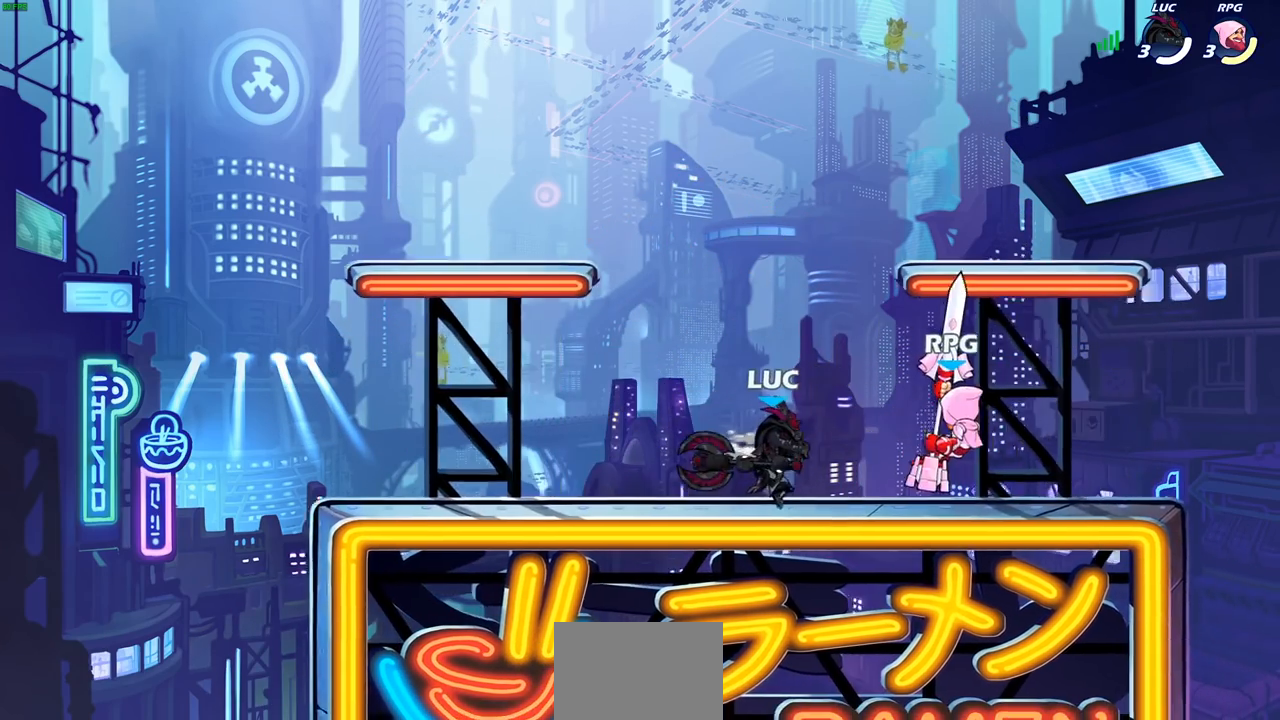
{"buttons": ["L1"], "left_stick": "center", "right_stick": "center", "events": [[50, "SQUARE", "down"], [50, "left_stick", "center"], [117, "SQUARE", "up"], [200, "SQUARE", "down"], [300, "SQUARE", "up"], [383, "SQUARE", "down"], [483, "L1", "down"], [483, "SQUARE", "up"]]}
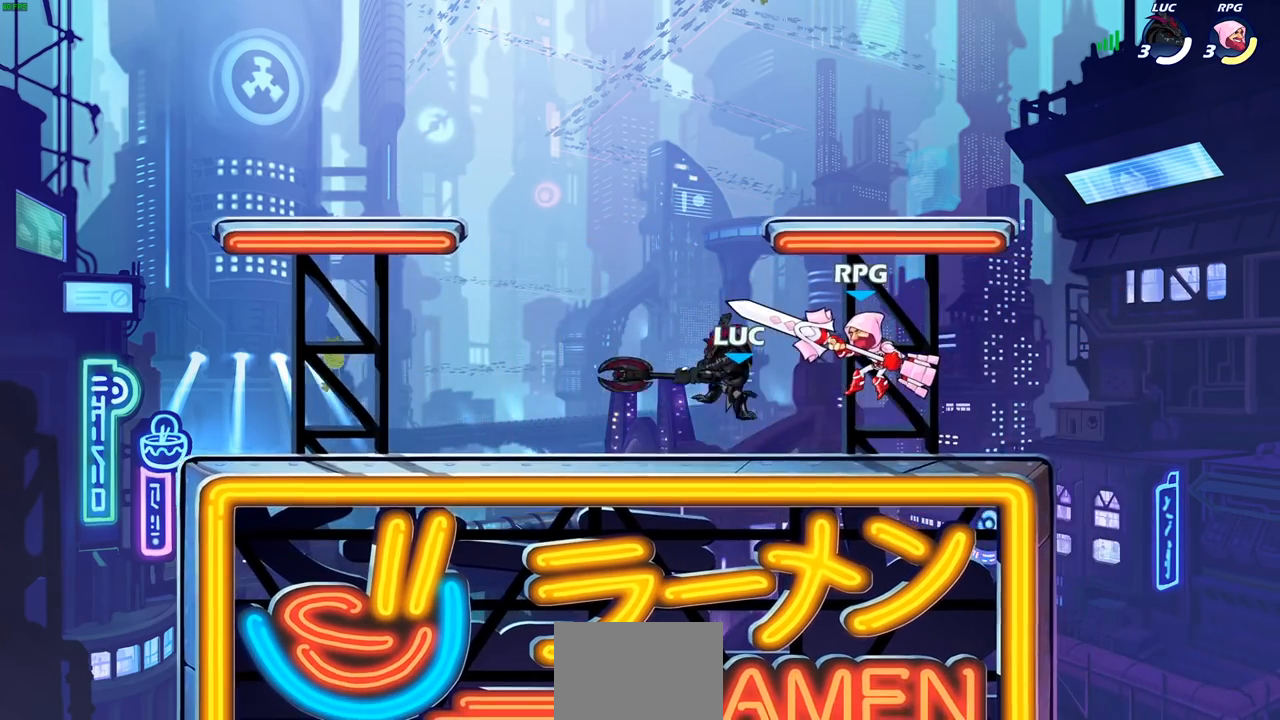
{"buttons": ["CIRCLE", "R2"], "left_stick": "right", "right_stick": "center", "events": [[33, "L1", "up"], [67, "SQUARE", "down"], [167, "SQUARE", "up"], [283, "left_stick", "right"], [417, "R2", "down"], [450, "CIRCLE", "down"]]}
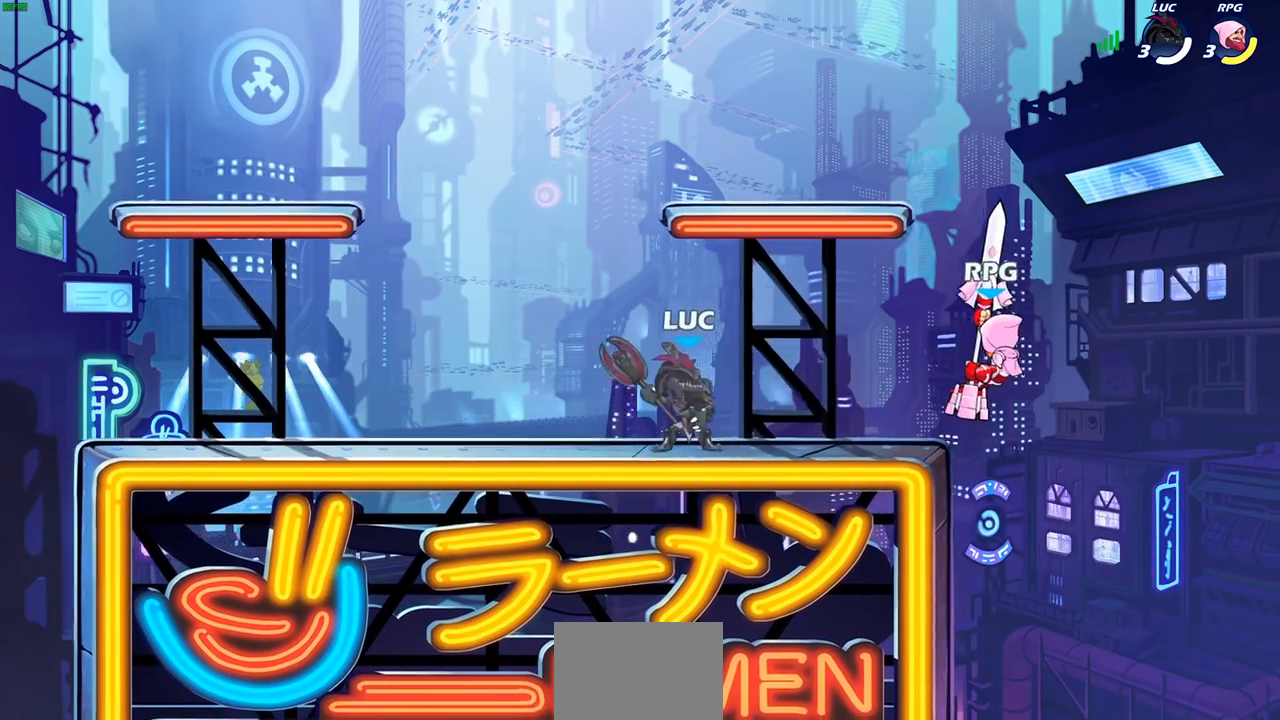
{"buttons": [], "left_stick": "center", "right_stick": "center", "events": [[17, "R2", "up"], [67, "CIRCLE", "up"], [400, "left_stick", "center"]]}
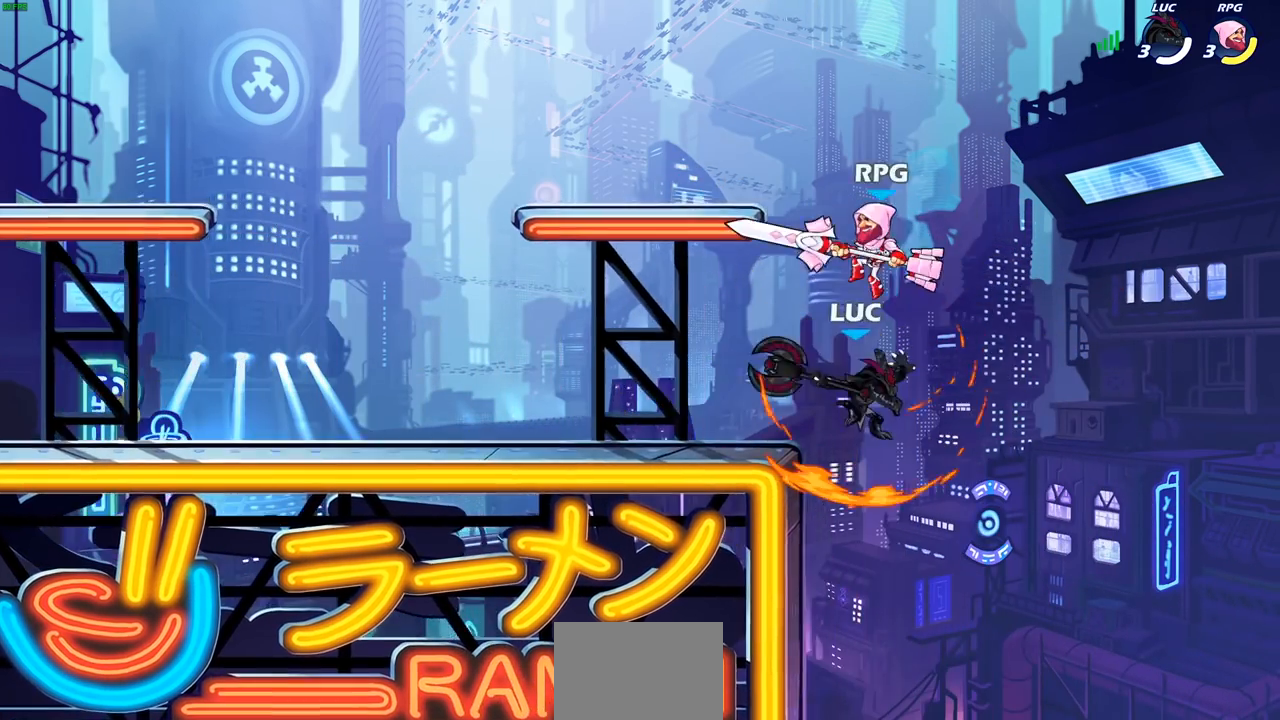
{"buttons": ["CROSS"], "left_stick": "left", "right_stick": "center", "events": [[450, "left_stick", "left"], [467, "CROSS", "down"]]}
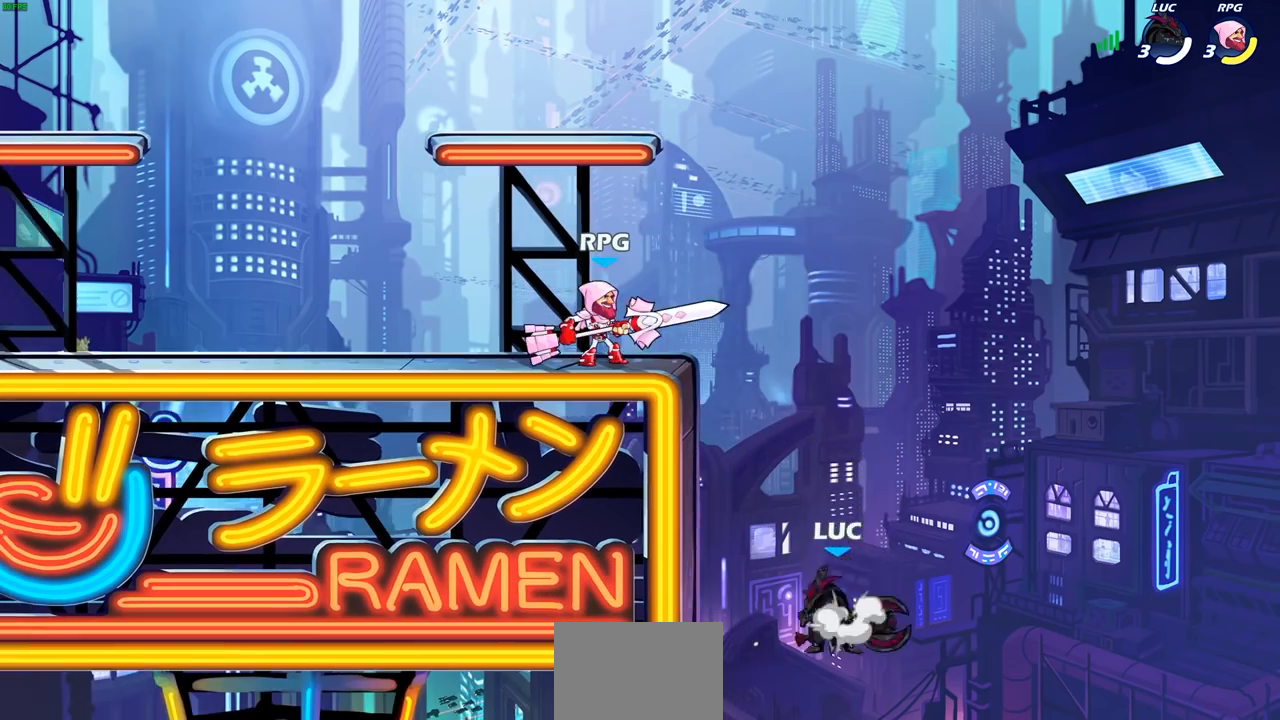
{"buttons": ["CIRCLE"], "left_stick": "left", "right_stick": "center", "events": [[100, "CROSS", "up"], [133, "left_stick", "right"], [283, "left_stick", "up"], [367, "left_stick", "left"], [467, "CIRCLE", "down"]]}
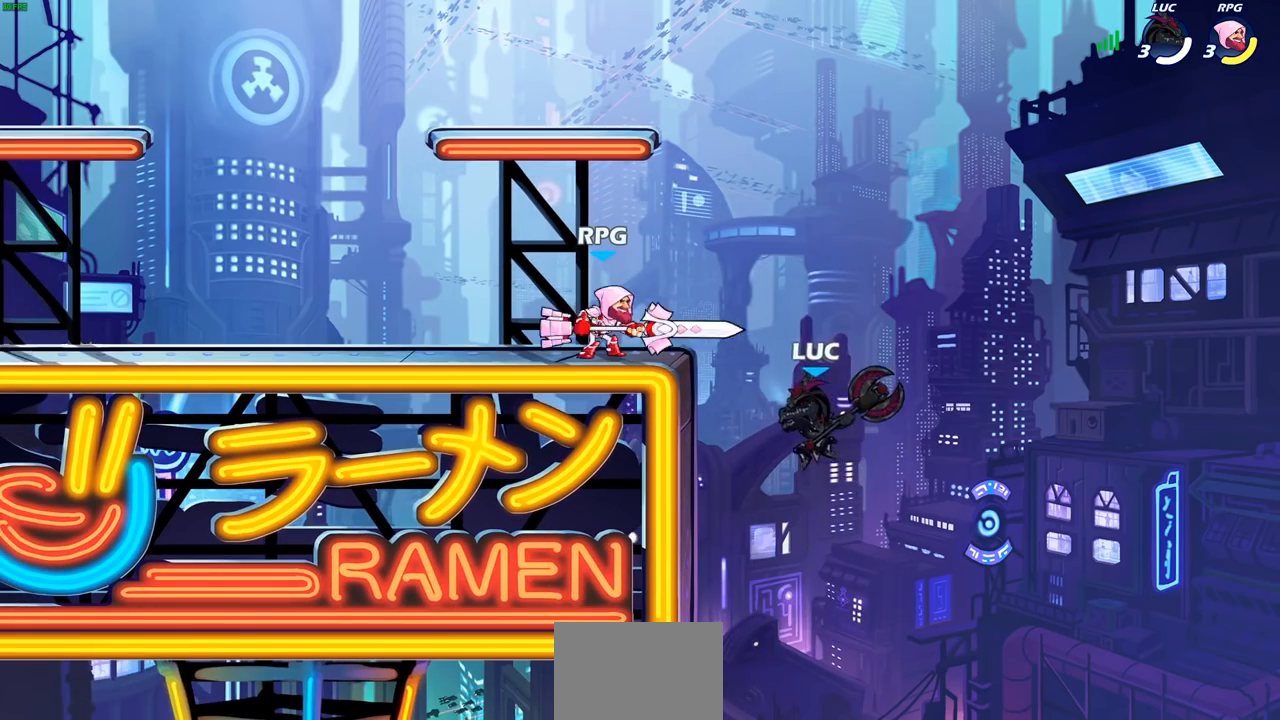
{"buttons": [], "left_stick": "up-left", "right_stick": "center", "events": [[50, "CIRCLE", "up"], [50, "left_stick", "up-left"]]}
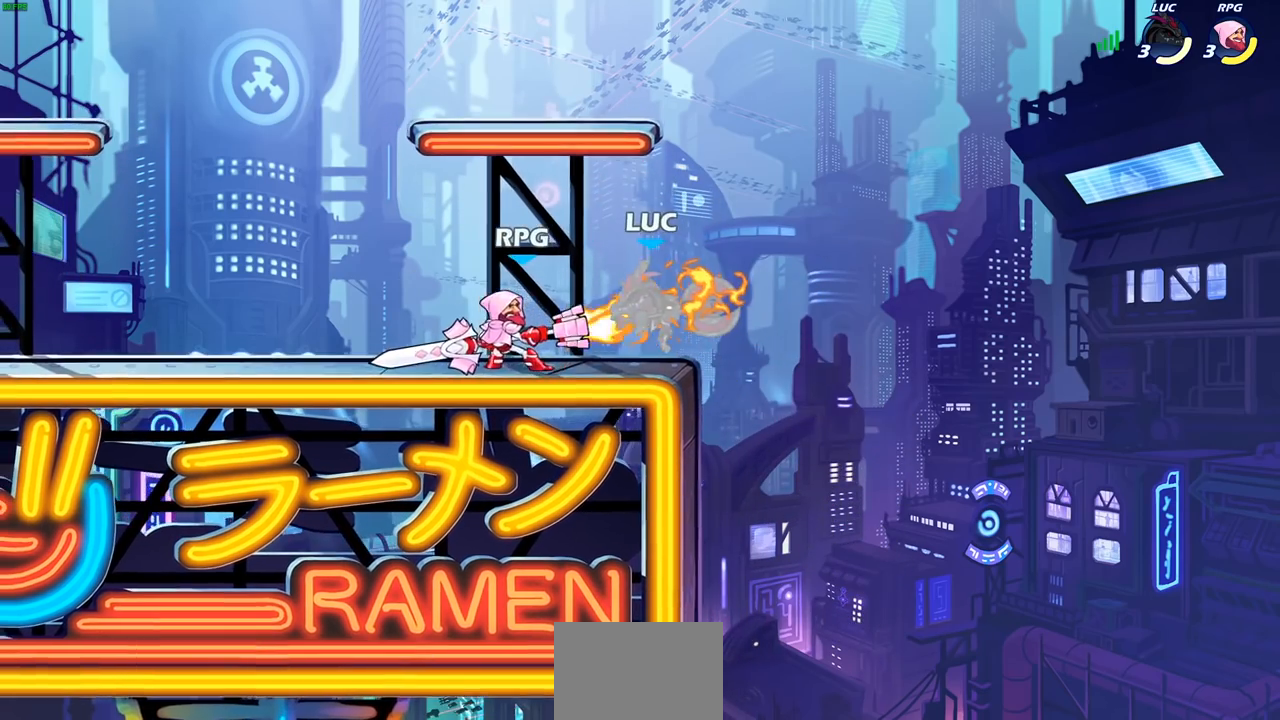
{"buttons": ["R2"], "left_stick": "up", "right_stick": "center", "events": [[17, "left_stick", "up-right"], [117, "left_stick", "right"], [317, "CROSS", "down"], [333, "left_stick", "up"], [400, "R2", "down"], [467, "CROSS", "up"]]}
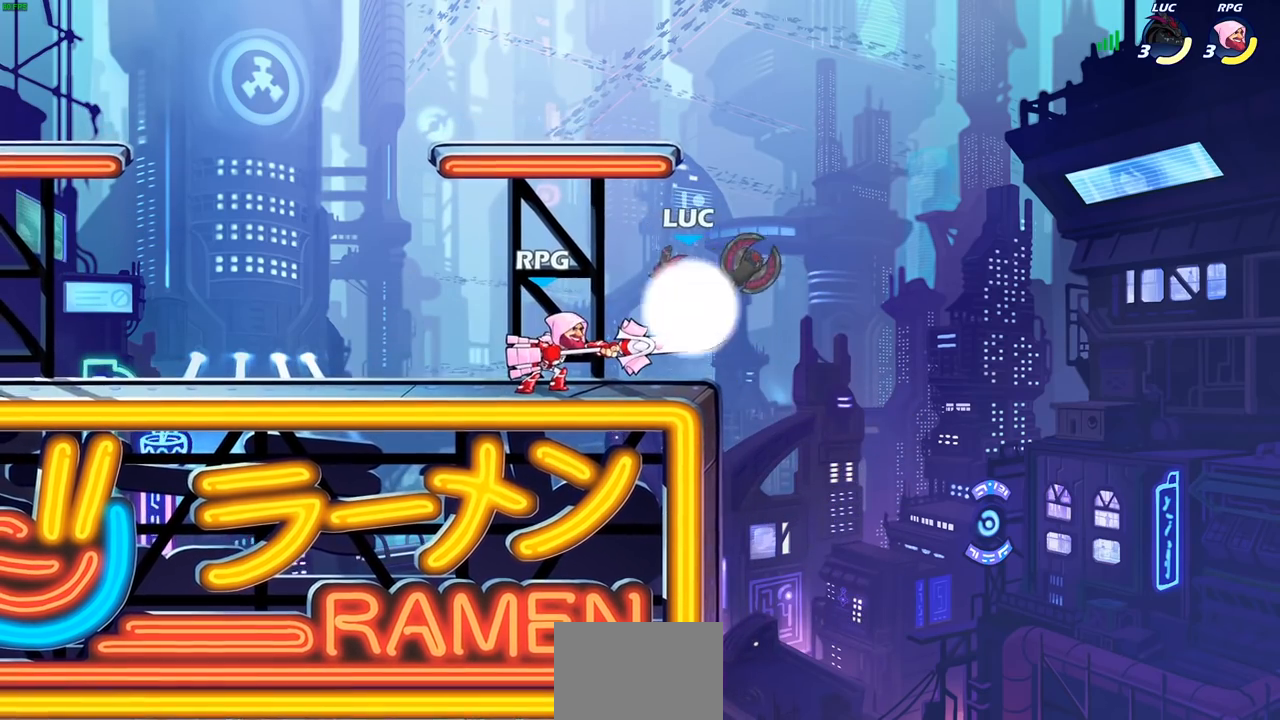
{"buttons": ["CROSS"], "left_stick": "up", "right_stick": "center", "events": [[183, "R2", "up"], [183, "left_stick", "left"], [283, "left_stick", "down-left"], [483, "CROSS", "down"], [483, "left_stick", "up"]]}